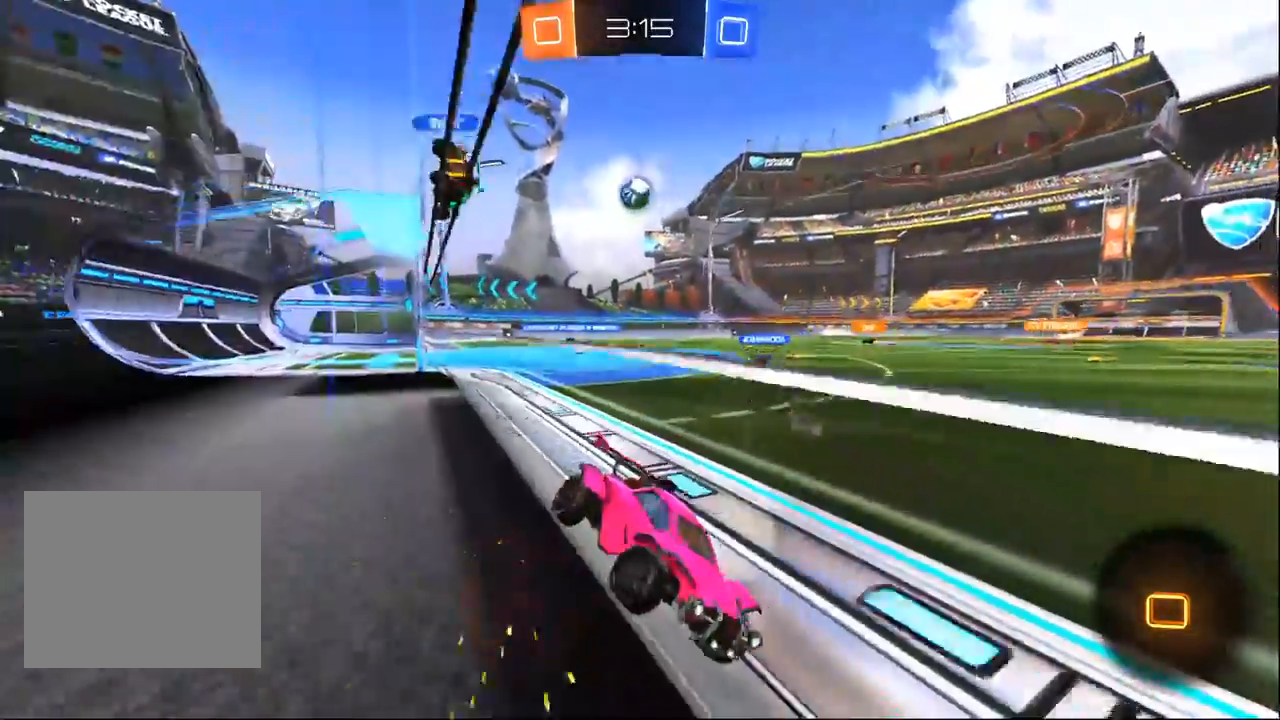
Gameplay with a controller (PlayStation layout); each line is a JSON object with the inputs held at the frame after it (dt_ms = milliseconds from this image to that frame). "events" lists button and stick changes between this image and that frame as [ms after this image, input, new state], when the widget could be followed in between.
{"dt_ms": 500, "buttons": ["R2"], "left_stick": "left", "right_stick": "center"}
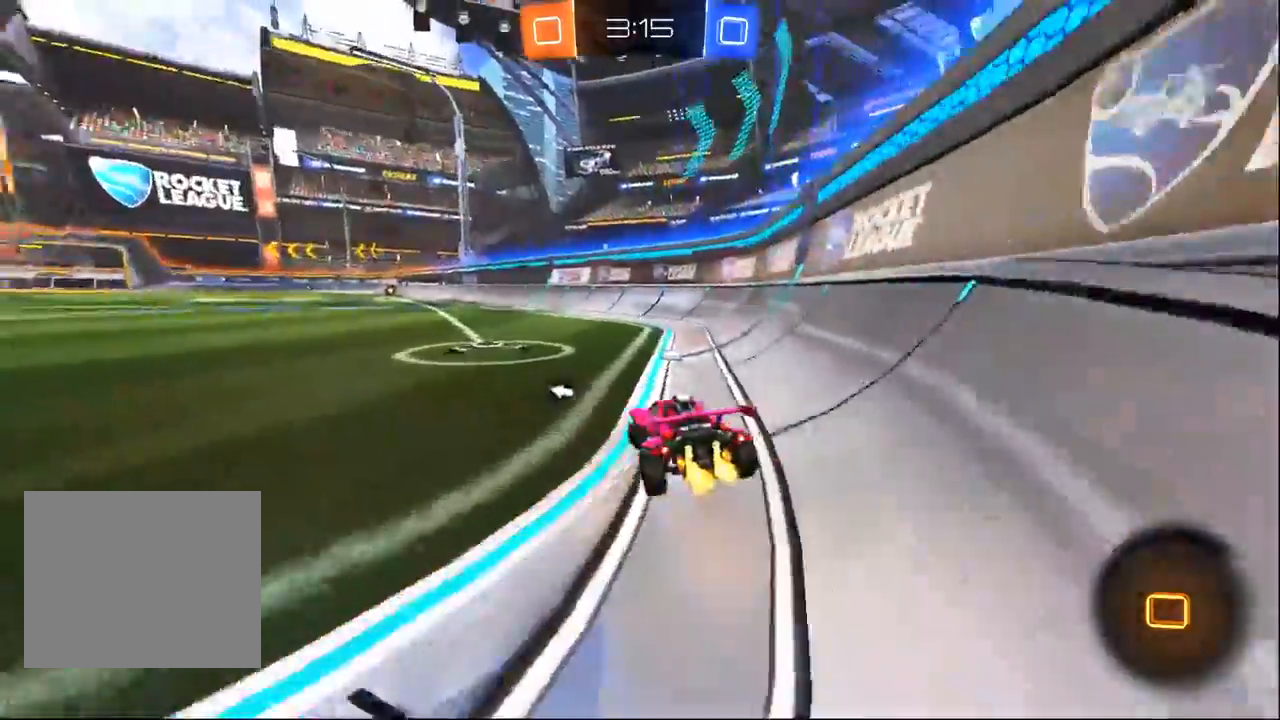
{"dt_ms": 500, "buttons": ["CROSS", "R1", "R2"], "left_stick": "up", "right_stick": "center", "events": [[67, "R1", "down"], [200, "left_stick", "center"], [300, "CROSS", "down"], [317, "left_stick", "up"], [383, "CROSS", "up"], [433, "CROSS", "down"]]}
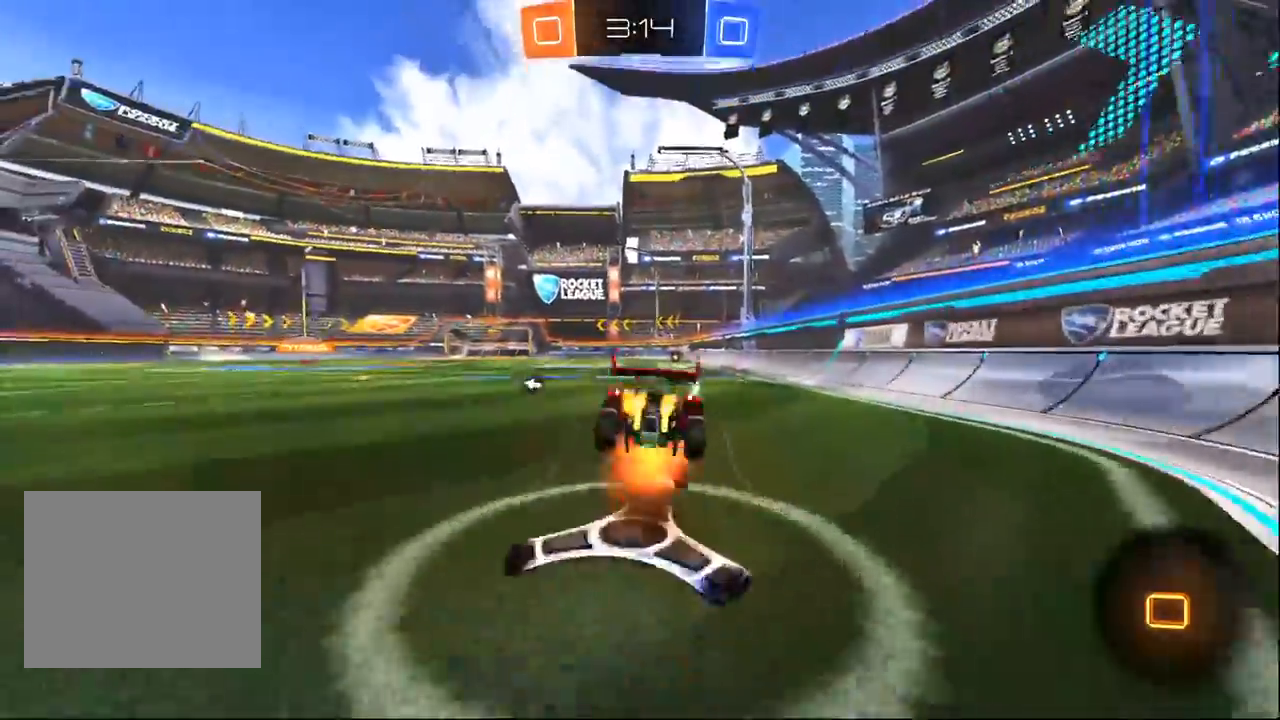
{"dt_ms": 500, "buttons": ["R2"], "left_stick": "center", "right_stick": "center", "events": [[33, "R1", "up"], [50, "CROSS", "up"], [50, "left_stick", "center"], [117, "TRIANGLE", "down"], [183, "TRIANGLE", "up"]]}
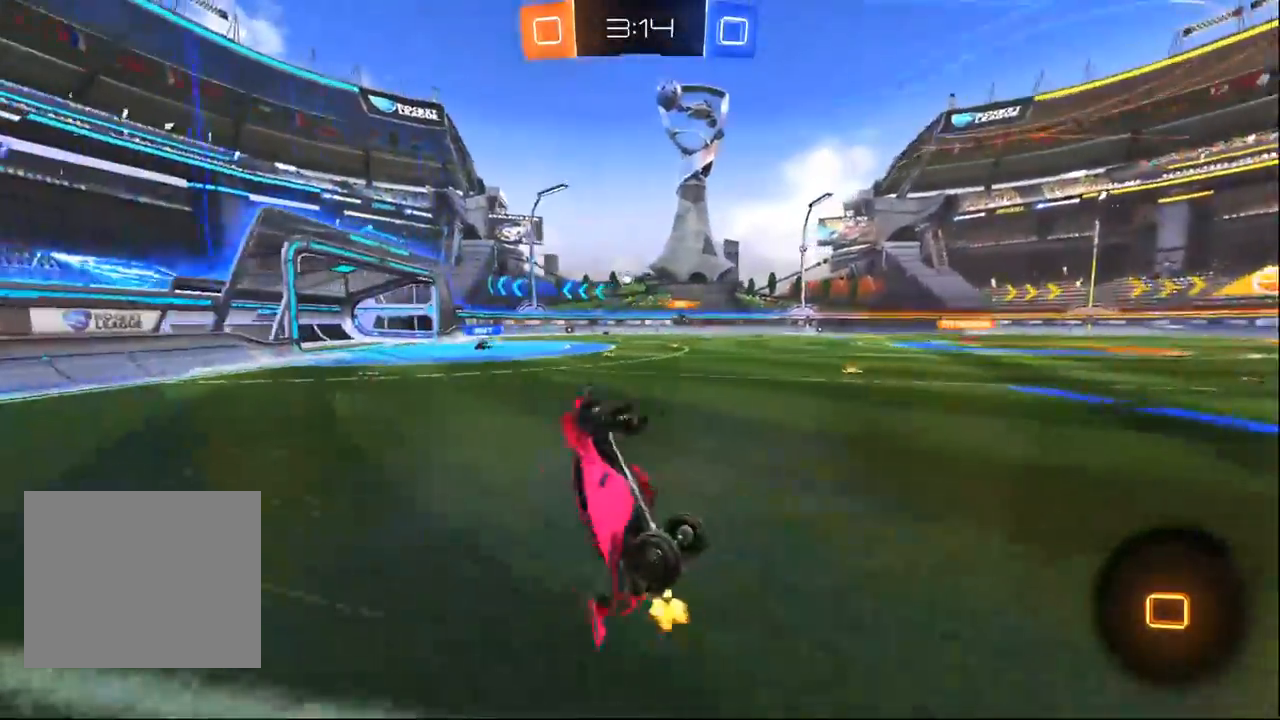
{"dt_ms": 500, "buttons": ["R2"], "left_stick": "center", "right_stick": "center", "events": []}
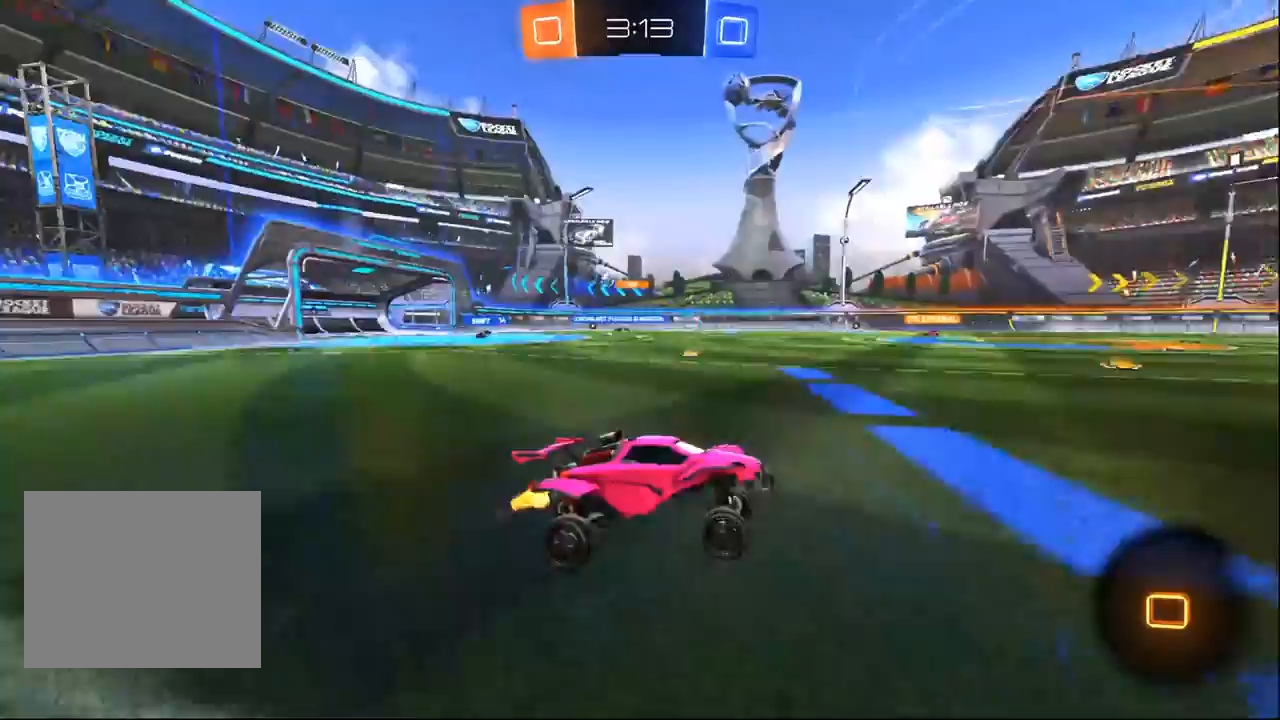
{"dt_ms": 500, "buttons": ["R2"], "left_stick": "left", "right_stick": "center", "events": [[100, "left_stick", "right"], [133, "TRIANGLE", "down"], [217, "TRIANGLE", "up"], [250, "left_stick", "center"], [467, "left_stick", "left"]]}
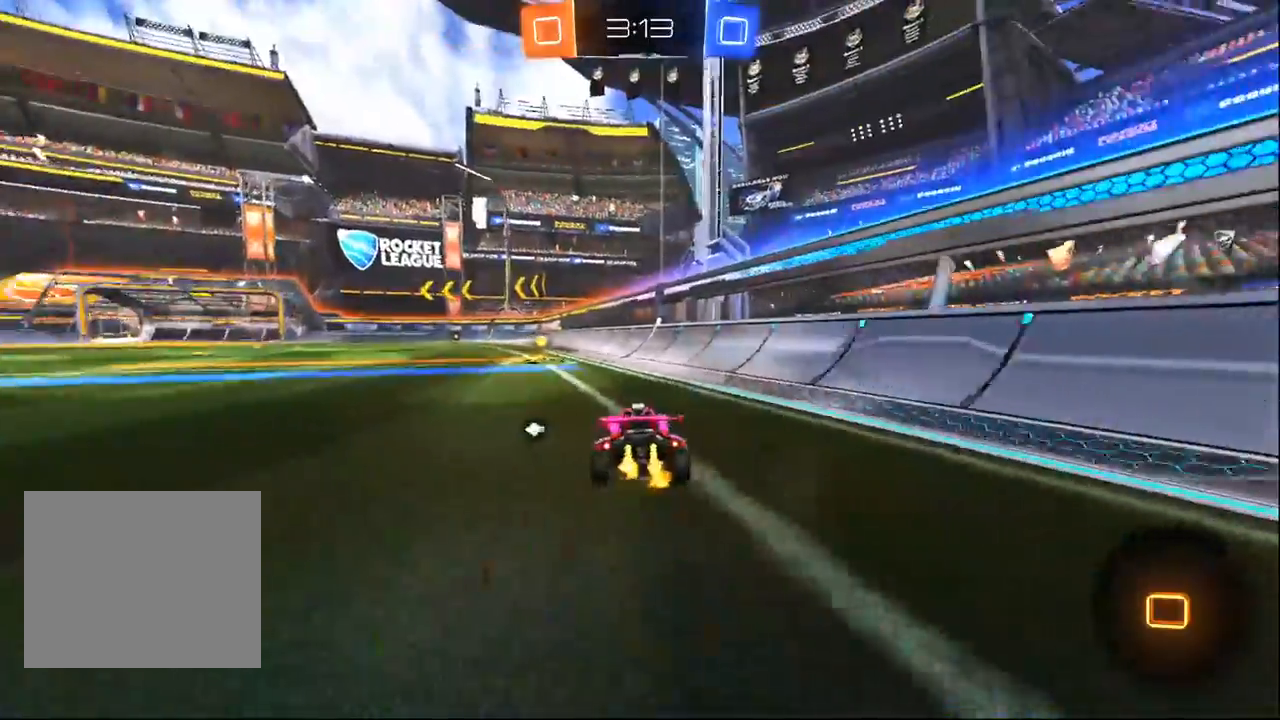
{"dt_ms": 500, "buttons": ["R2"], "left_stick": "center", "right_stick": "center", "events": [[33, "left_stick", "center"], [183, "TRIANGLE", "down"], [283, "TRIANGLE", "up"], [283, "left_stick", "left"], [417, "left_stick", "center"]]}
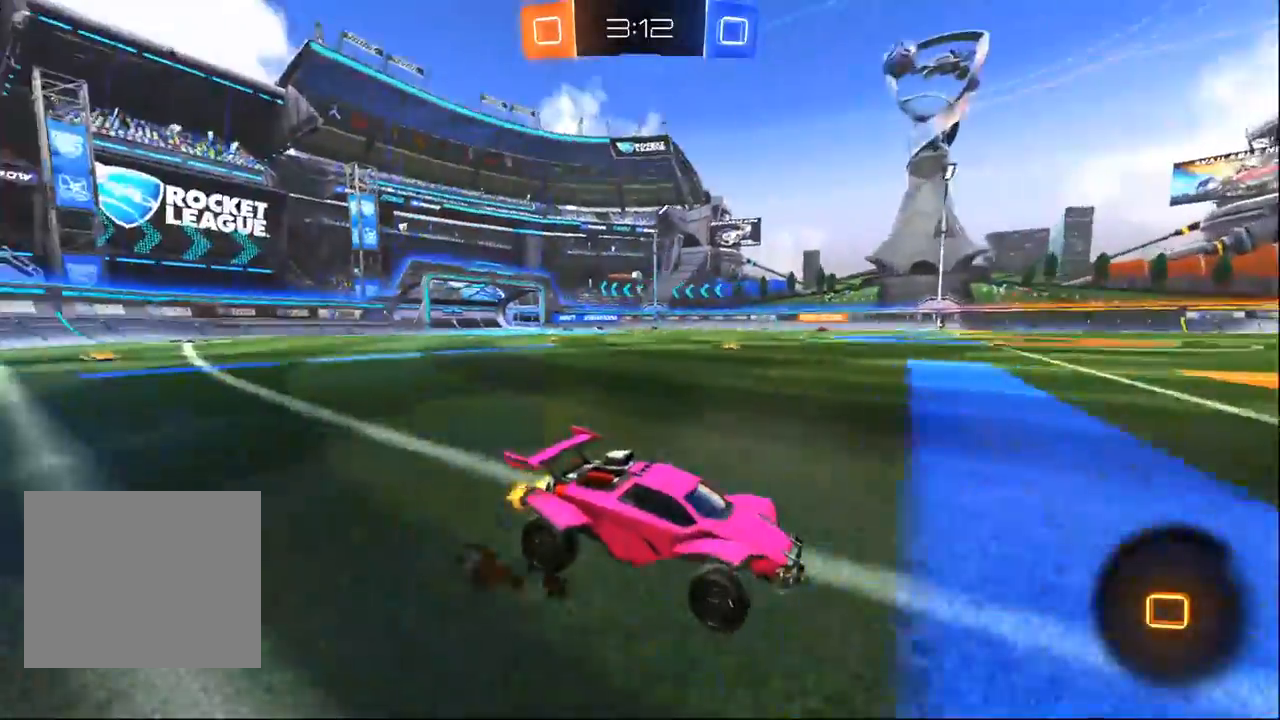
{"dt_ms": 1000, "buttons": ["R2"], "left_stick": "center", "right_stick": "center", "events": [[150, "left_stick", "left"], [267, "R1", "down"], [800, "R1", "up"], [900, "left_stick", "center"]]}
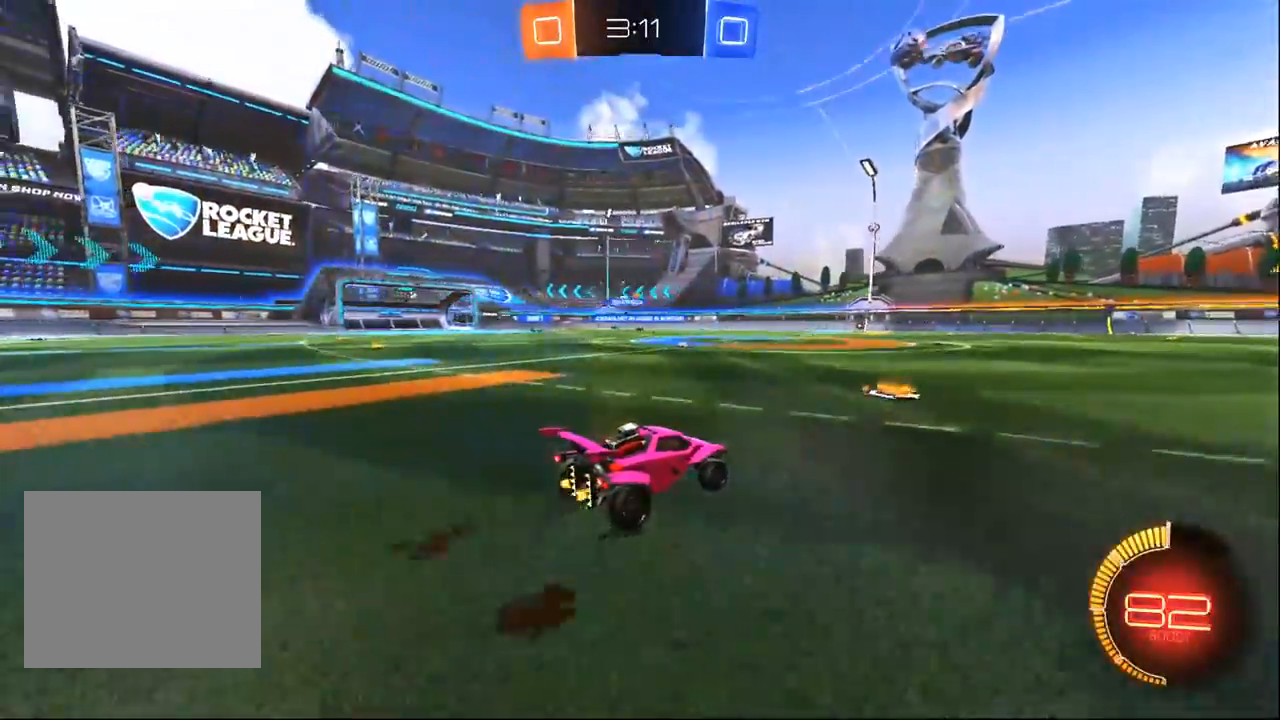
{"dt_ms": 500, "buttons": ["R1", "R2"], "left_stick": "left", "right_stick": "center", "events": [[200, "left_stick", "left"], [433, "R1", "down"]]}
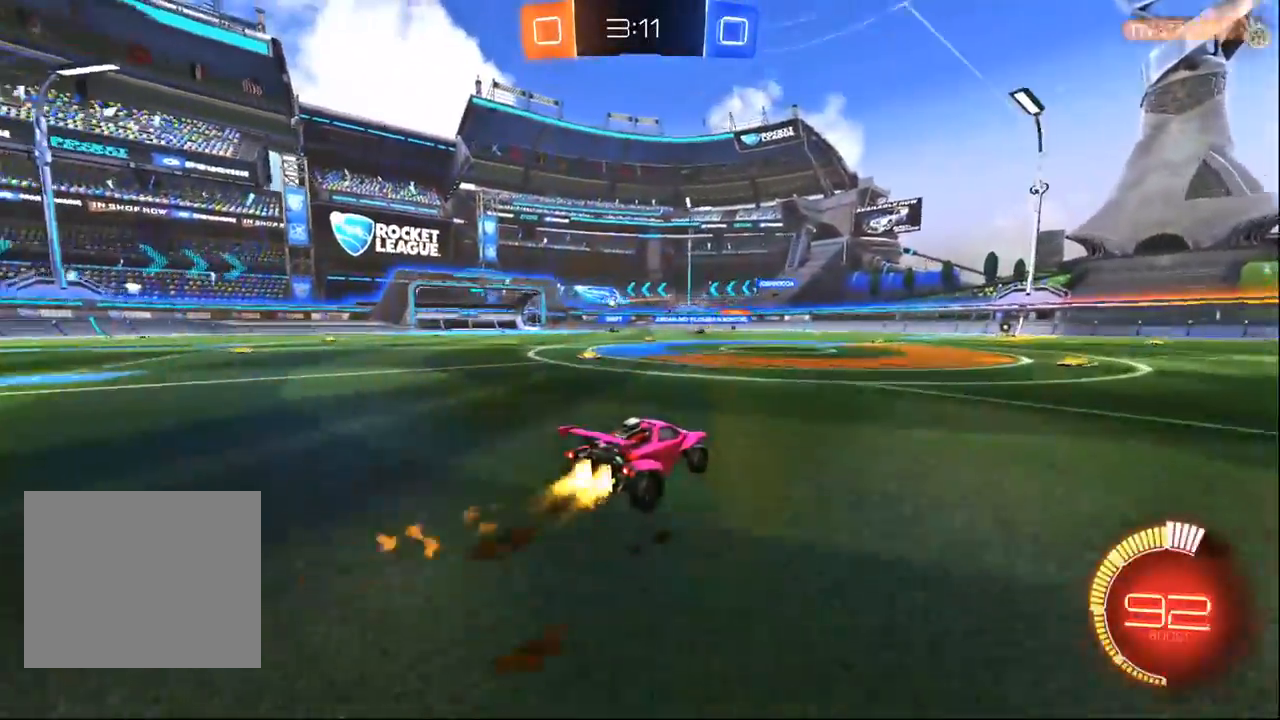
{"dt_ms": 1000, "buttons": ["R2"], "left_stick": "left", "right_stick": "center", "events": [[417, "R1", "up"], [417, "left_stick", "center"], [500, "left_stick", "right"], [683, "left_stick", "center"], [750, "left_stick", "left"], [867, "left_stick", "center"], [983, "left_stick", "left"]]}
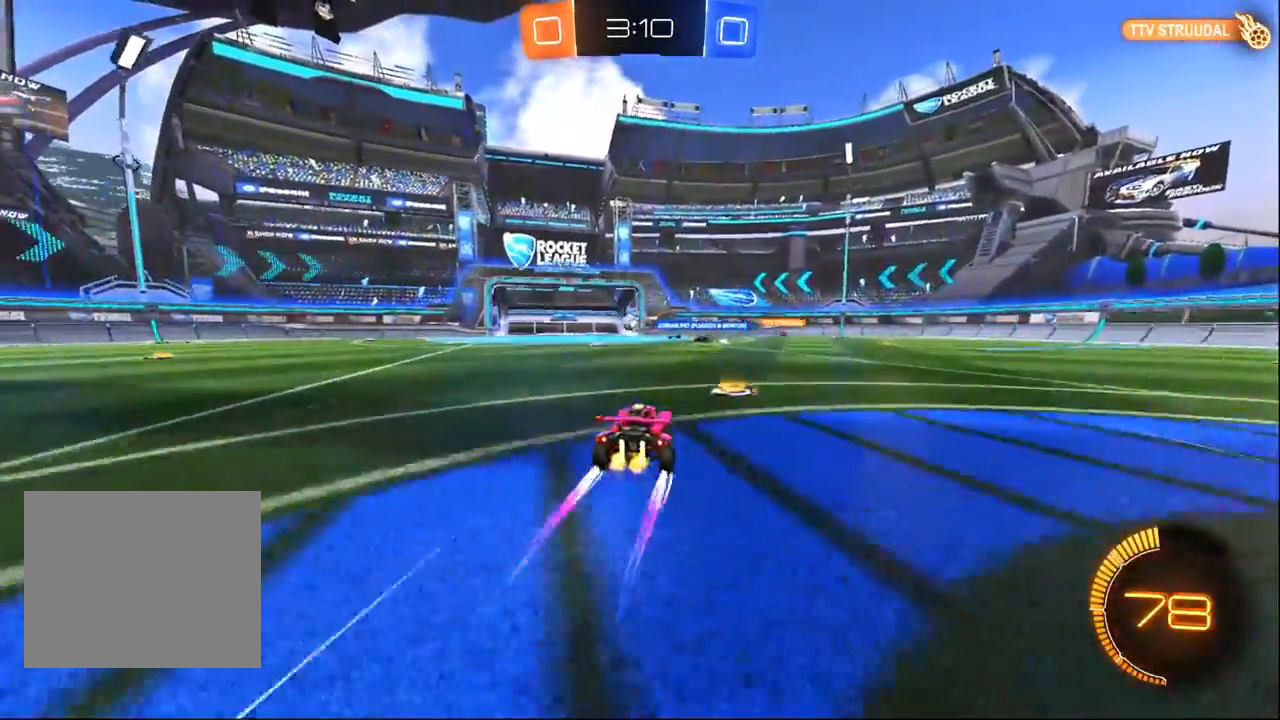
{"dt_ms": 500, "buttons": ["R2"], "left_stick": "left", "right_stick": "center", "events": [[33, "SQUARE", "down"], [133, "SQUARE", "up"], [283, "R1", "down"], [400, "R1", "up"]]}
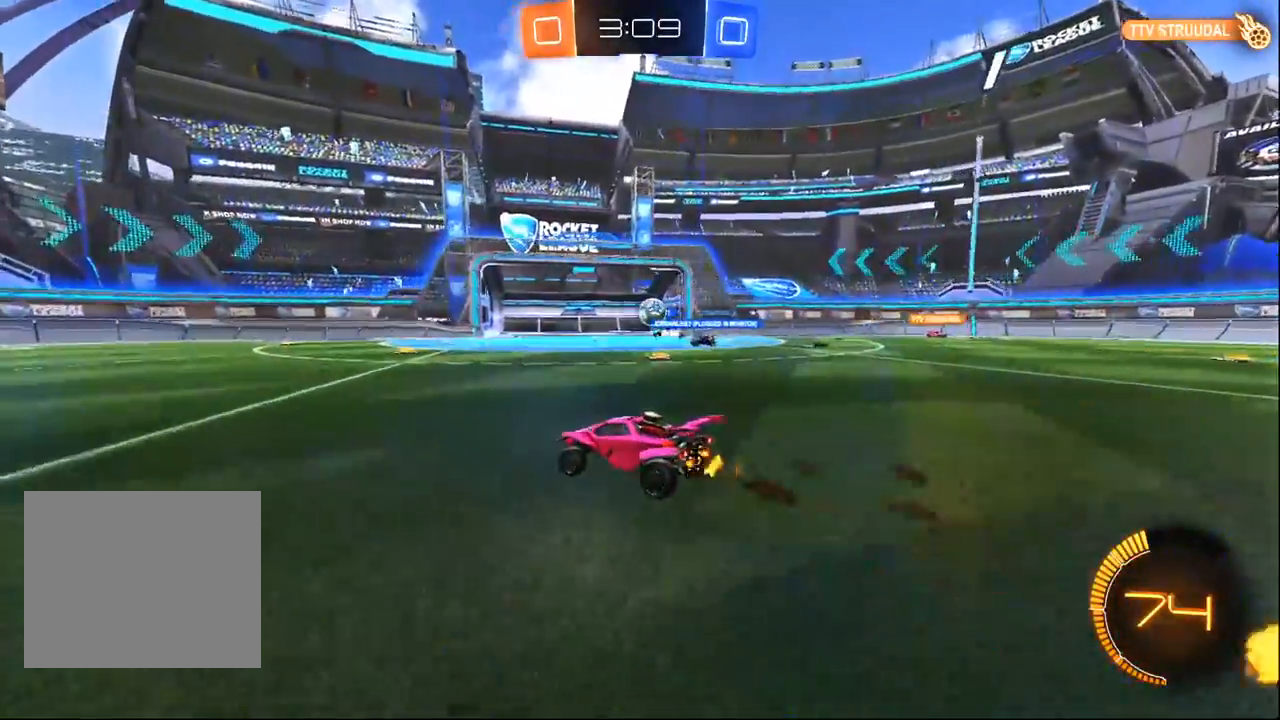
{"dt_ms": 1000, "buttons": ["R2"], "left_stick": "down-right", "right_stick": "center", "events": [[167, "left_stick", "center"], [300, "L2", "down"], [433, "left_stick", "down-right"], [467, "SQUARE", "down"], [617, "L2", "up"], [650, "SQUARE", "up"]]}
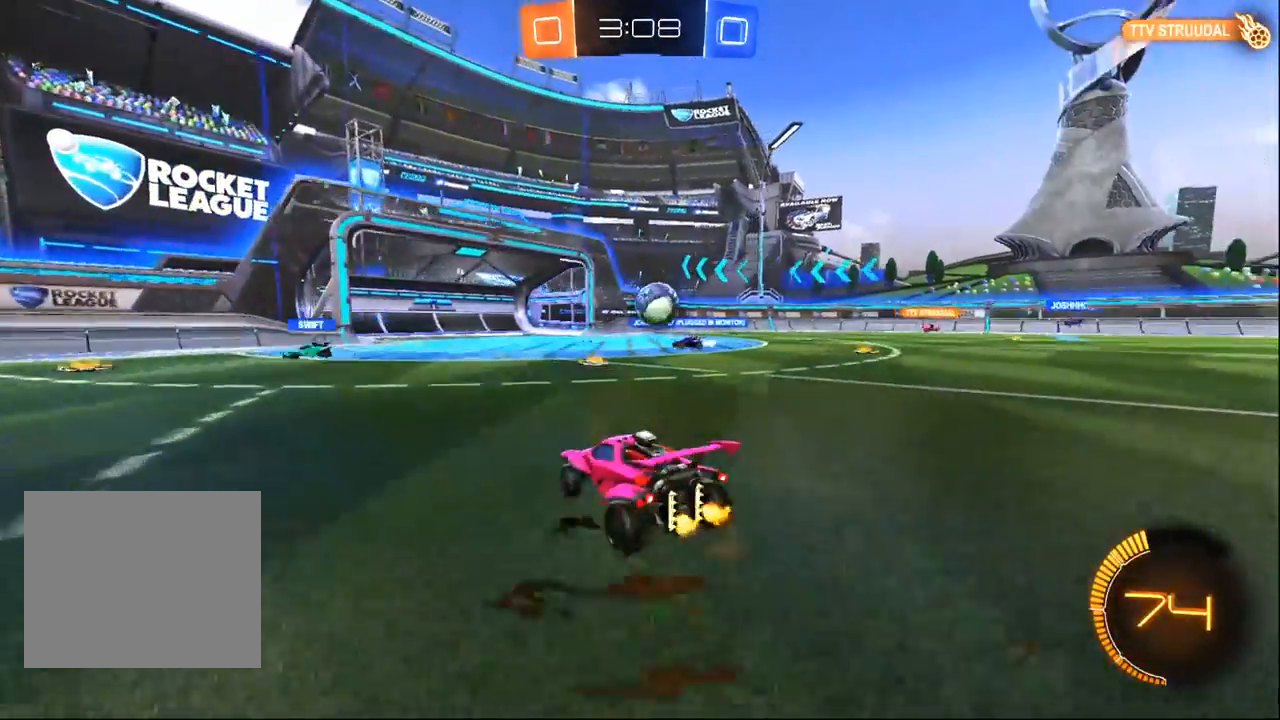
{"dt_ms": 500, "buttons": ["CROSS", "R1", "R2"], "left_stick": "down-right", "right_stick": "center", "events": [[133, "R1", "down"], [150, "left_stick", "left"], [333, "CROSS", "down"], [417, "left_stick", "down"], [467, "left_stick", "down-right"]]}
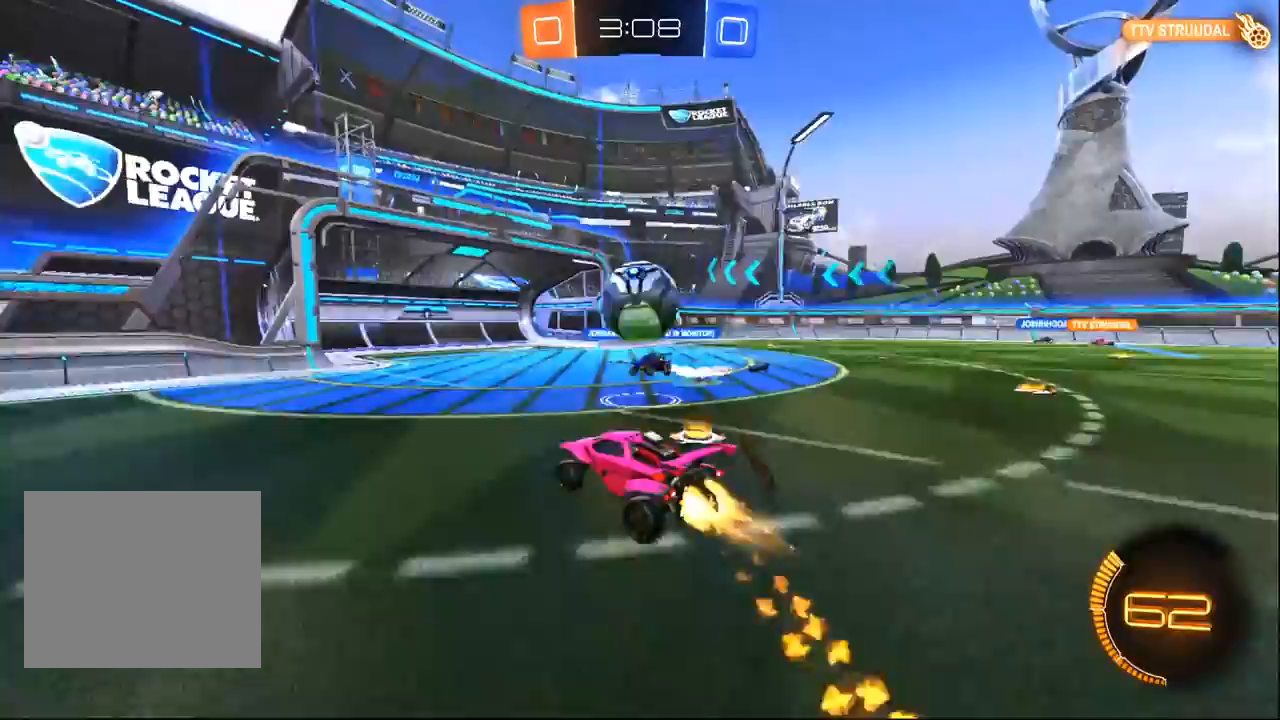
{"dt_ms": 500, "buttons": ["CROSS", "R2"], "left_stick": "down-right", "right_stick": "center", "events": [[50, "CROSS", "up"], [150, "CROSS", "down"], [233, "L3", "down"], [417, "R1", "up"], [500, "L3", "up"]]}